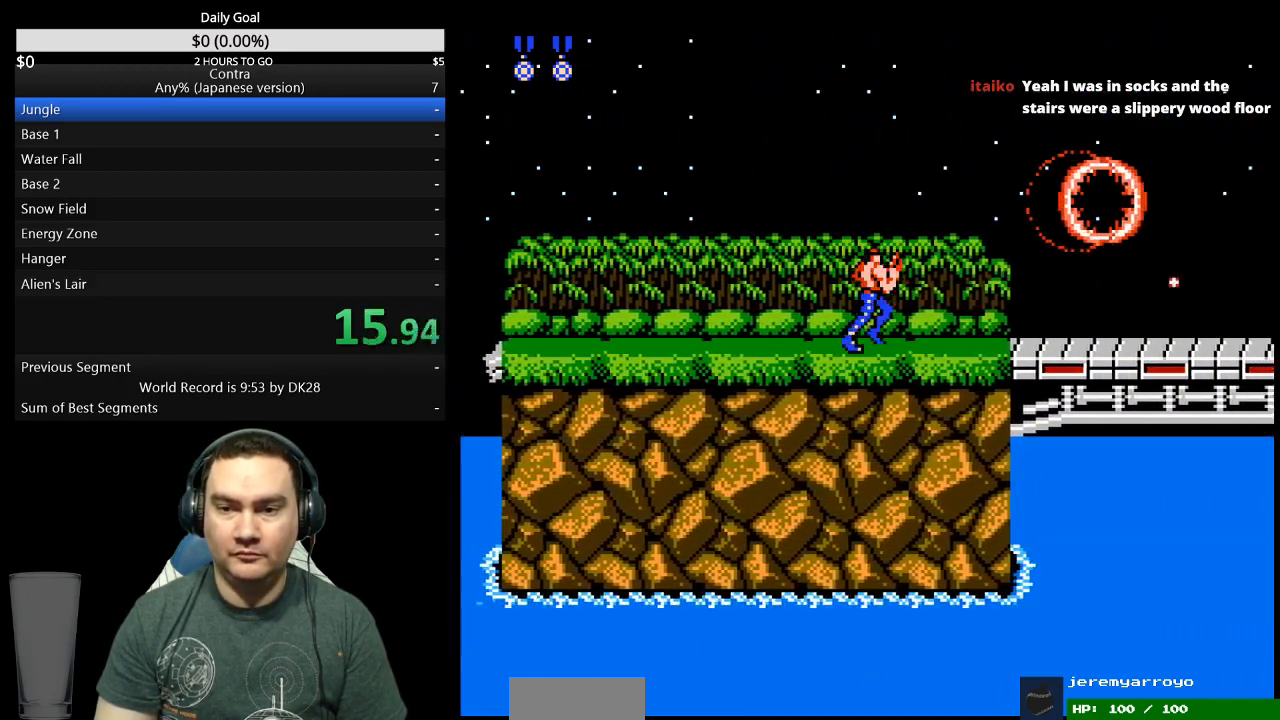
Gameplay with a controller (Nintendo layout); each line is a JSON object with the inputs held at the frame after it. "events" lists button and stick changes between this image and that frame as [ms after this image, input, new state], when the widget could be followed in between. Not read: L3 R3 START.
{"buttons": ["DPAD_RIGHT"], "events": [[300, "A", "down"], [367, "A", "up"]]}
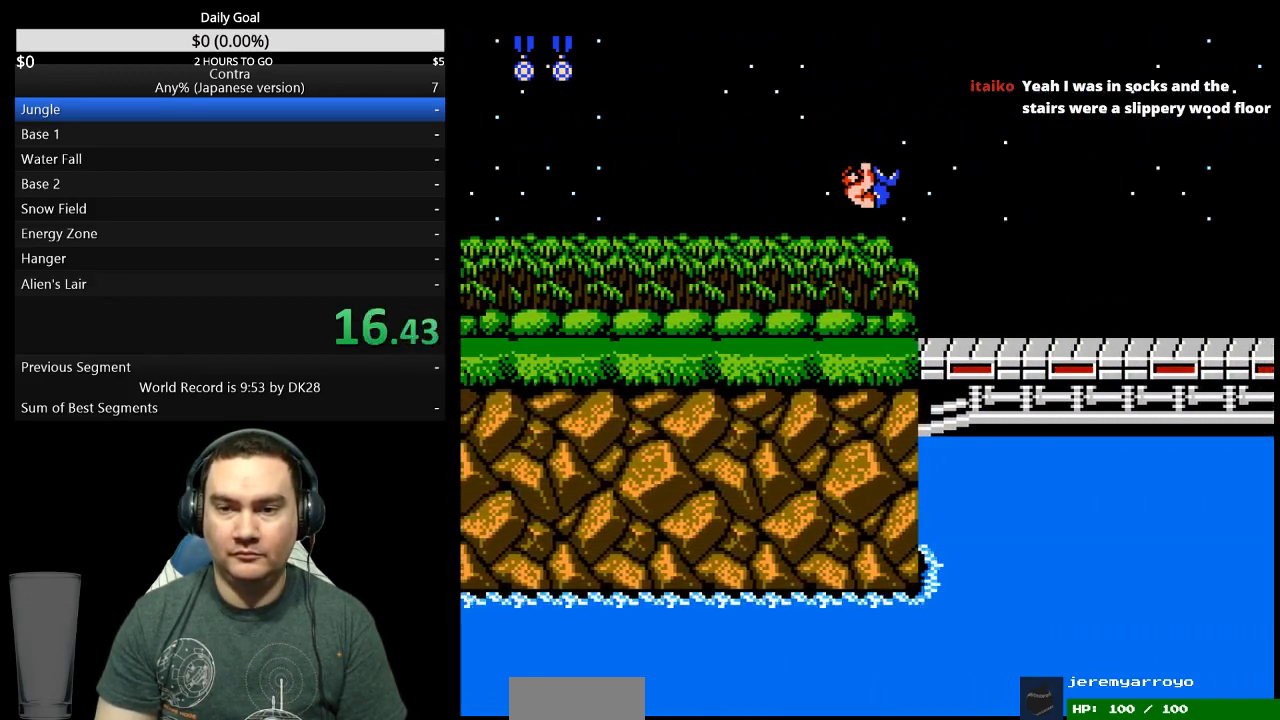
{"buttons": ["DPAD_RIGHT"], "events": []}
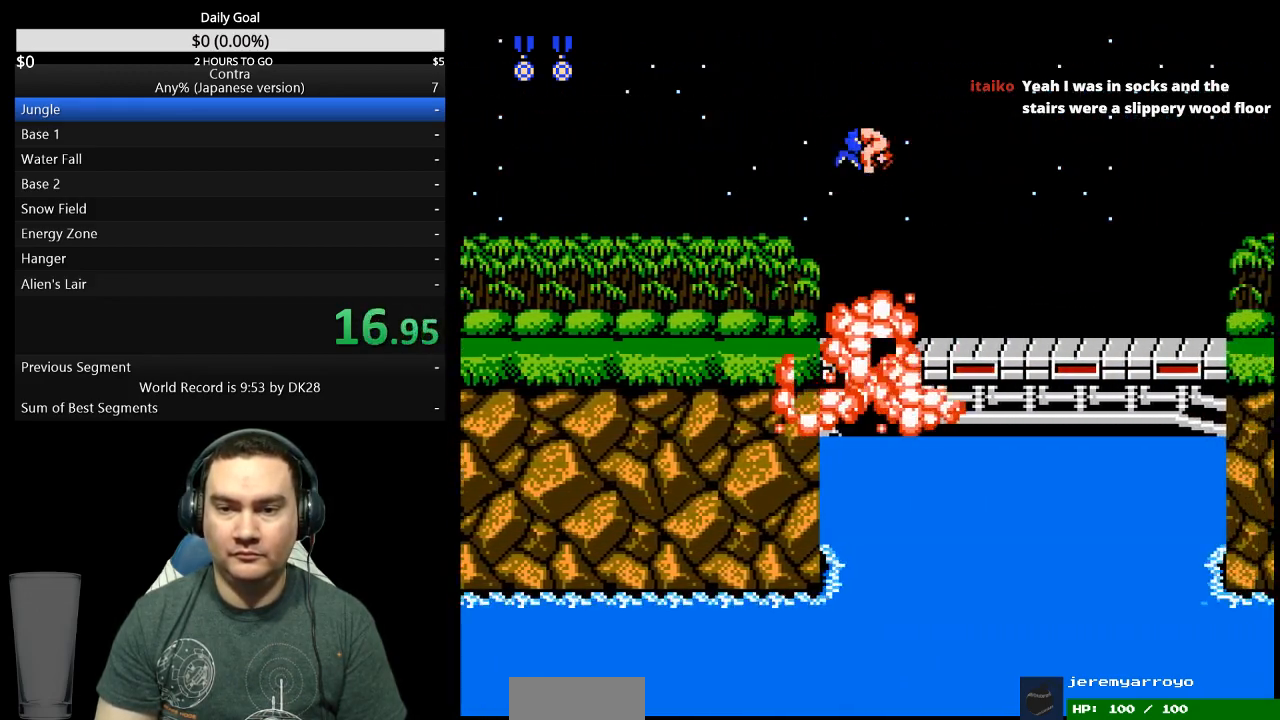
{"buttons": ["DPAD_RIGHT"], "events": []}
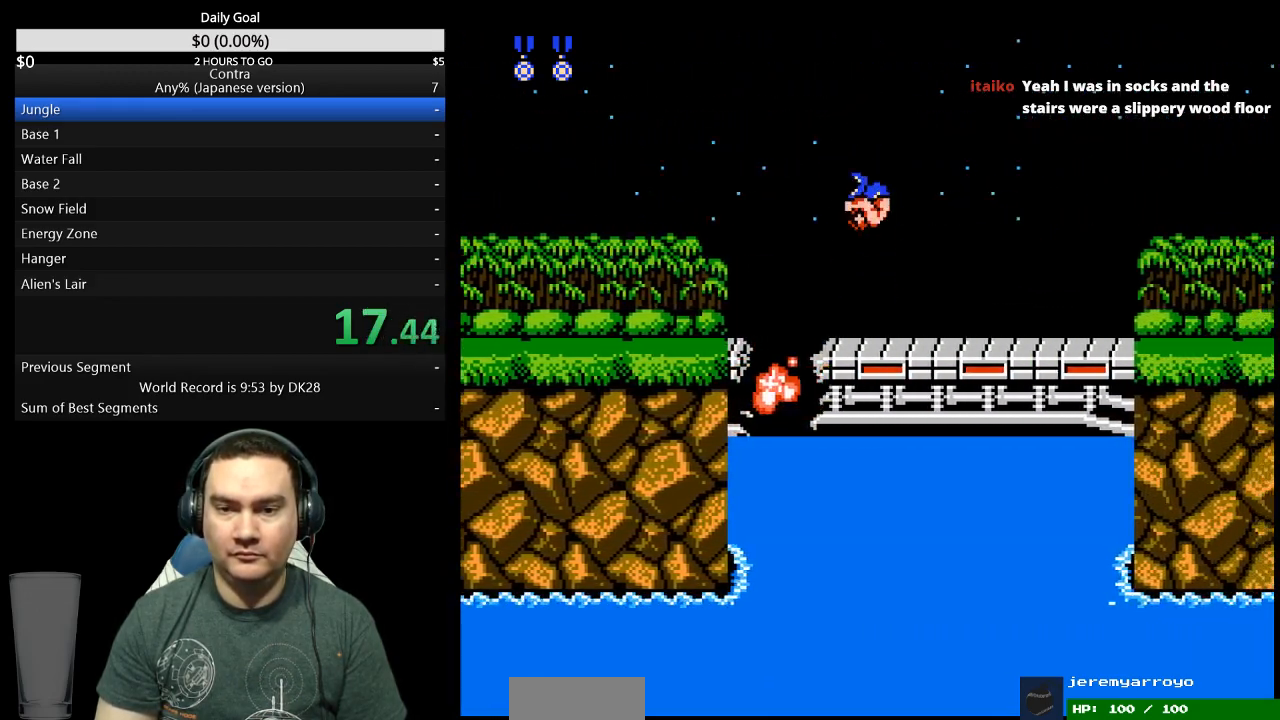
{"buttons": ["DPAD_RIGHT"], "events": [[167, "B", "down"], [233, "B", "up"]]}
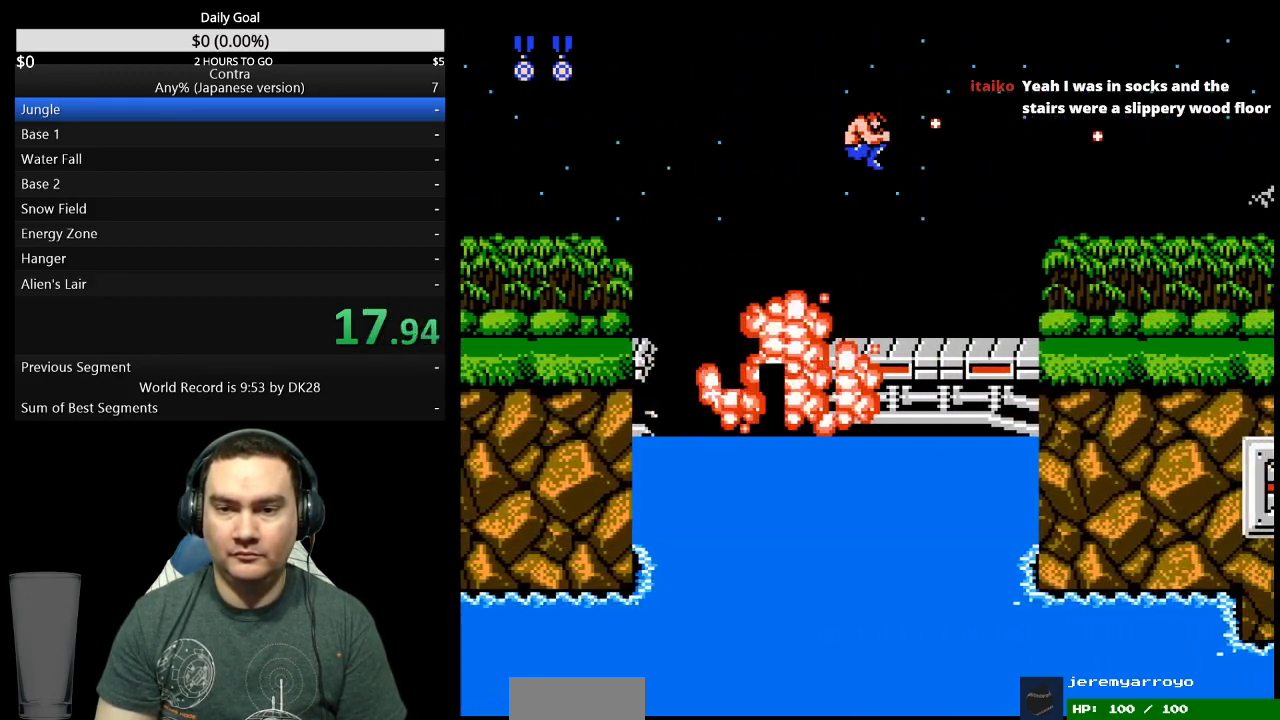
{"buttons": ["B", "DPAD_RIGHT"], "events": [[233, "B", "down"], [300, "B", "up"], [367, "B", "down"], [433, "B", "up"], [500, "B", "down"]]}
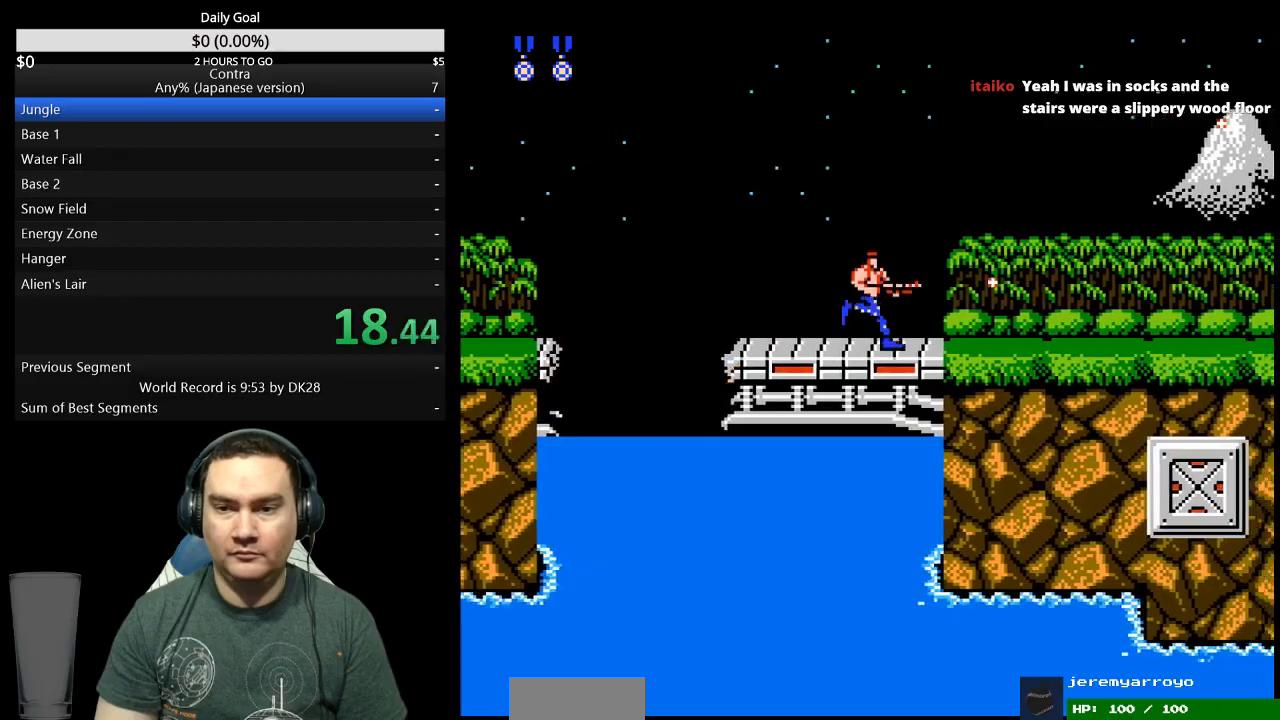
{"buttons": ["DPAD_RIGHT"], "events": [[67, "B", "up"], [300, "B", "down"], [367, "B", "up"], [433, "B", "down"], [500, "B", "up"]]}
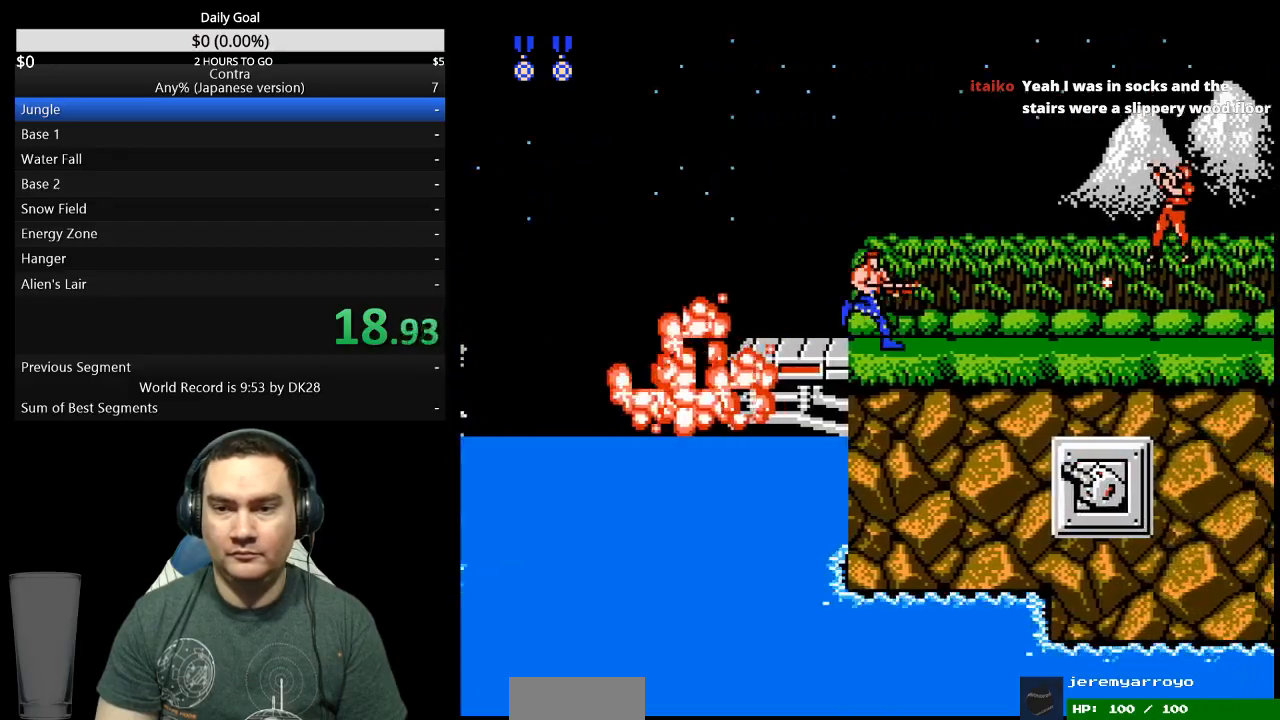
{"buttons": ["DPAD_RIGHT"], "events": [[100, "B", "down"], [167, "B", "up"], [233, "B", "down"], [433, "B", "up"]]}
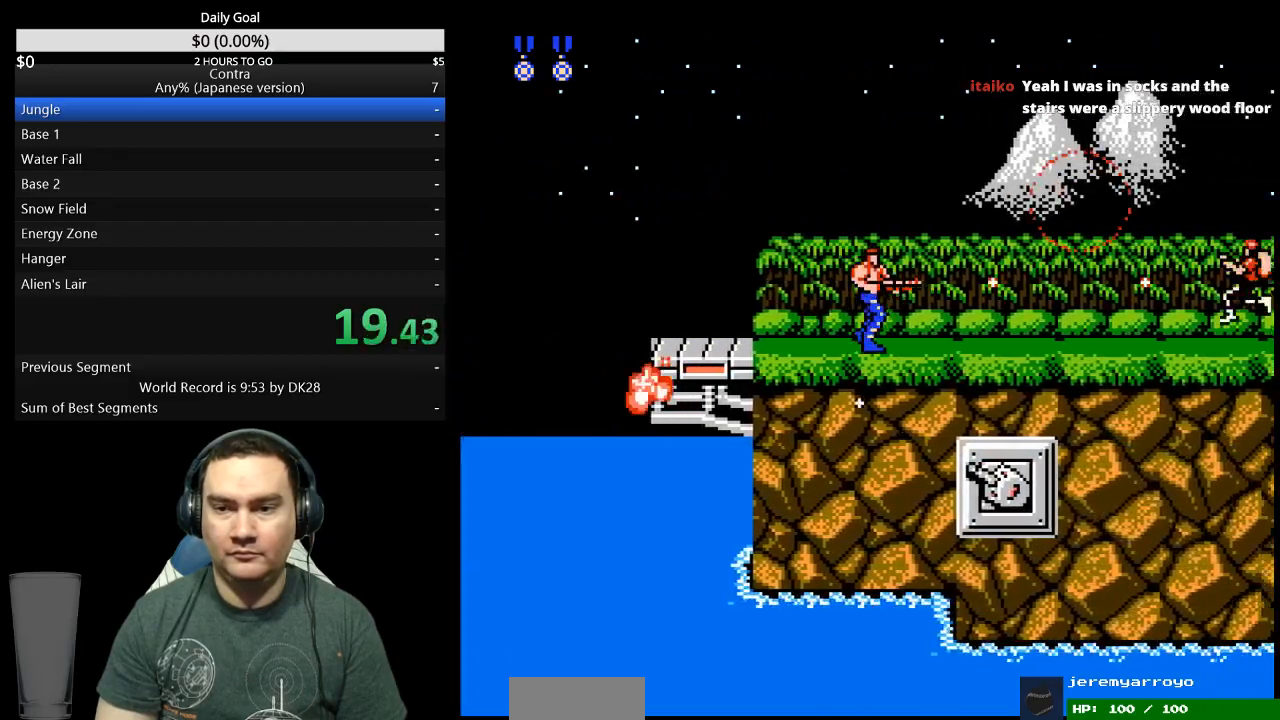
{"buttons": ["DPAD_RIGHT"], "events": []}
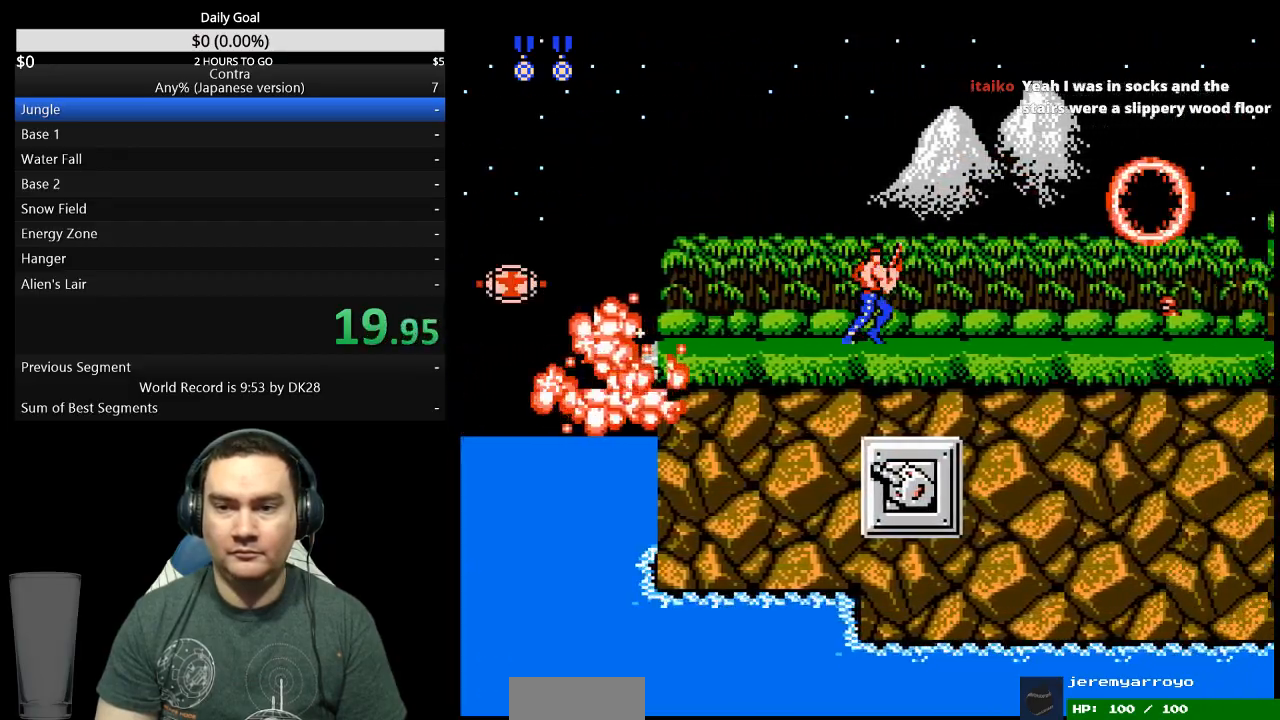
{"buttons": ["DPAD_DOWN", "DPAD_RIGHT"], "events": [[333, "A", "down"], [400, "DPAD_DOWN", "down"], [433, "A", "up"]]}
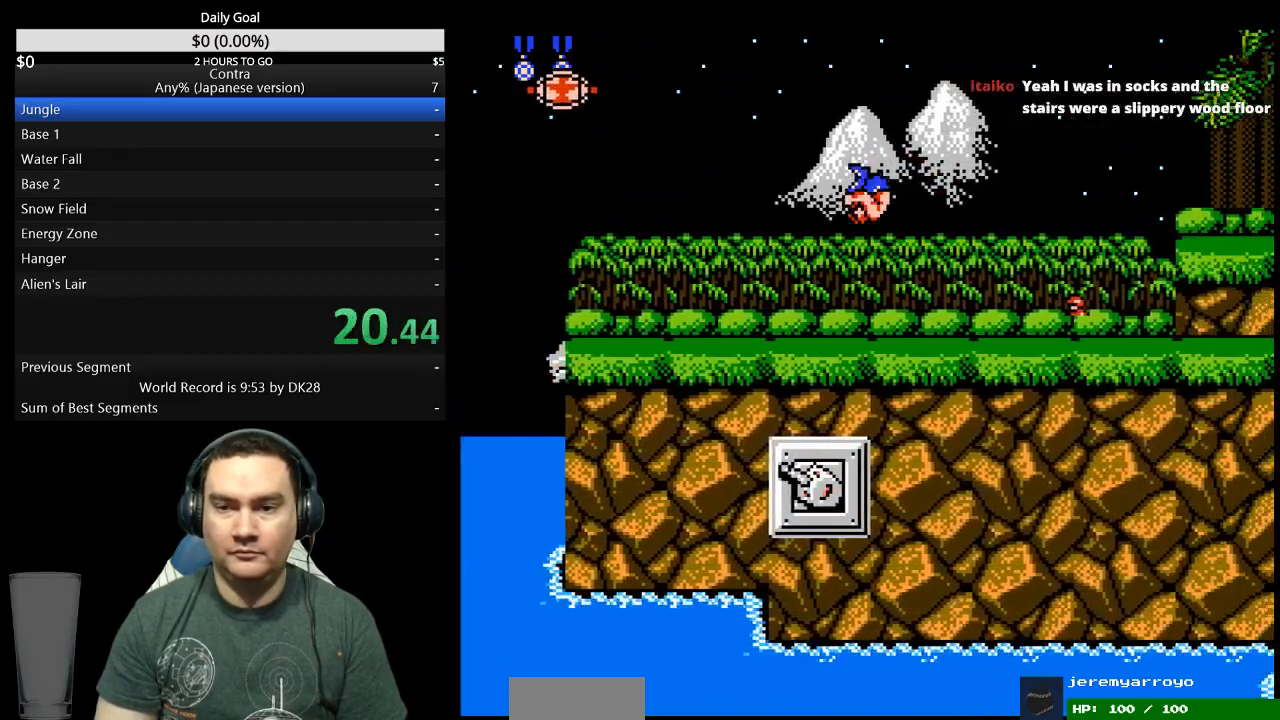
{"buttons": ["DPAD_DOWN", "DPAD_RIGHT"], "events": [[100, "B", "down"], [167, "B", "up"], [233, "B", "down"], [300, "B", "up"], [367, "B", "down"], [433, "B", "up"]]}
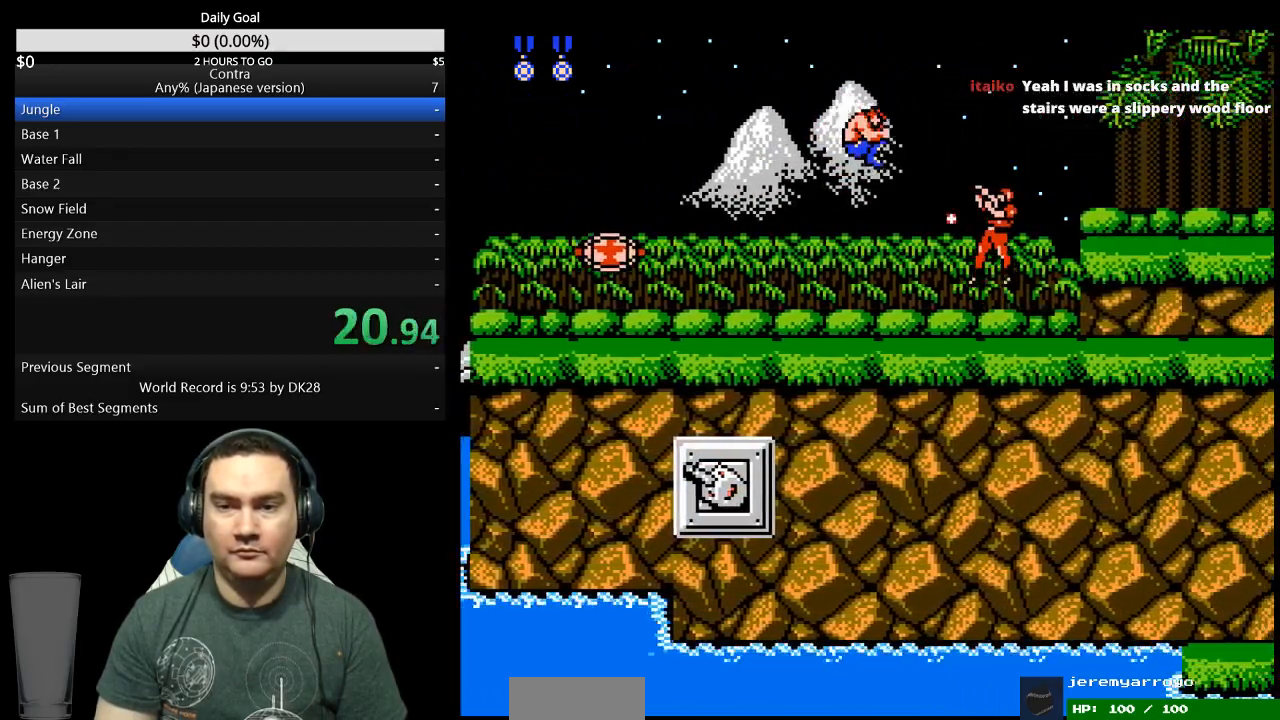
{"buttons": ["A", "DPAD_RIGHT"], "events": [[33, "DPAD_DOWN", "up"], [433, "A", "down"]]}
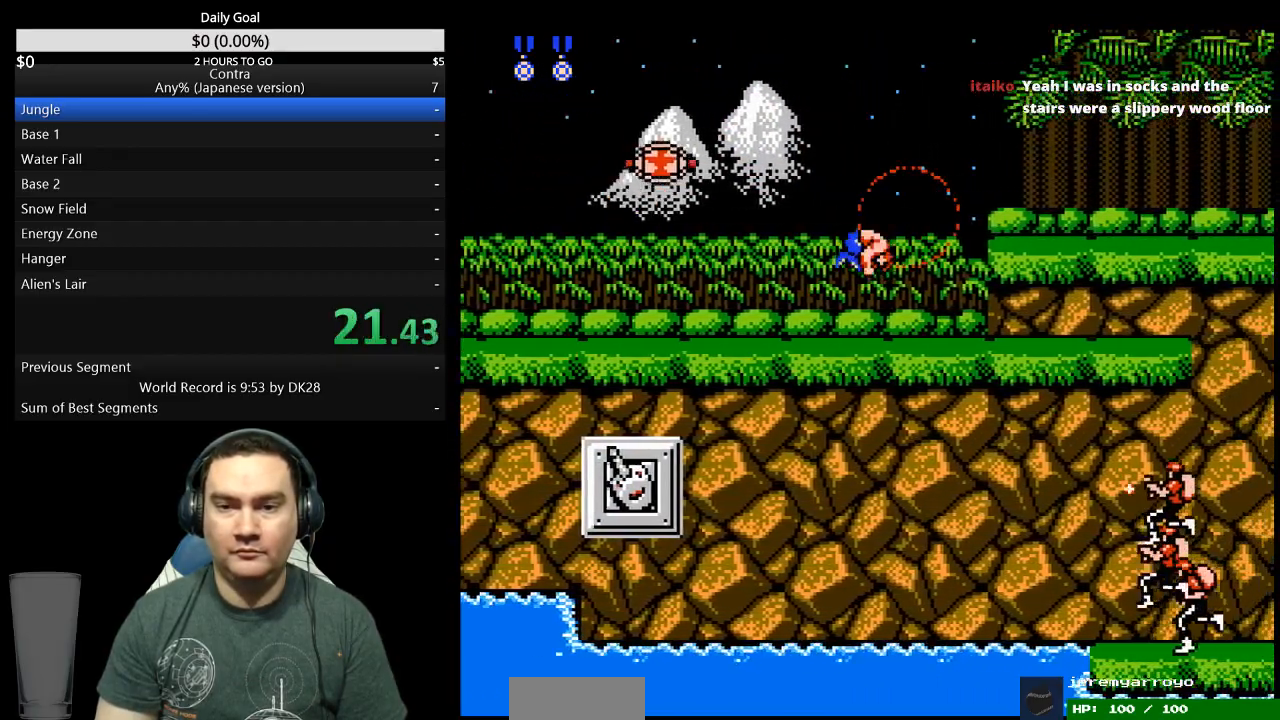
{"buttons": ["DPAD_RIGHT"], "events": [[33, "A", "up"]]}
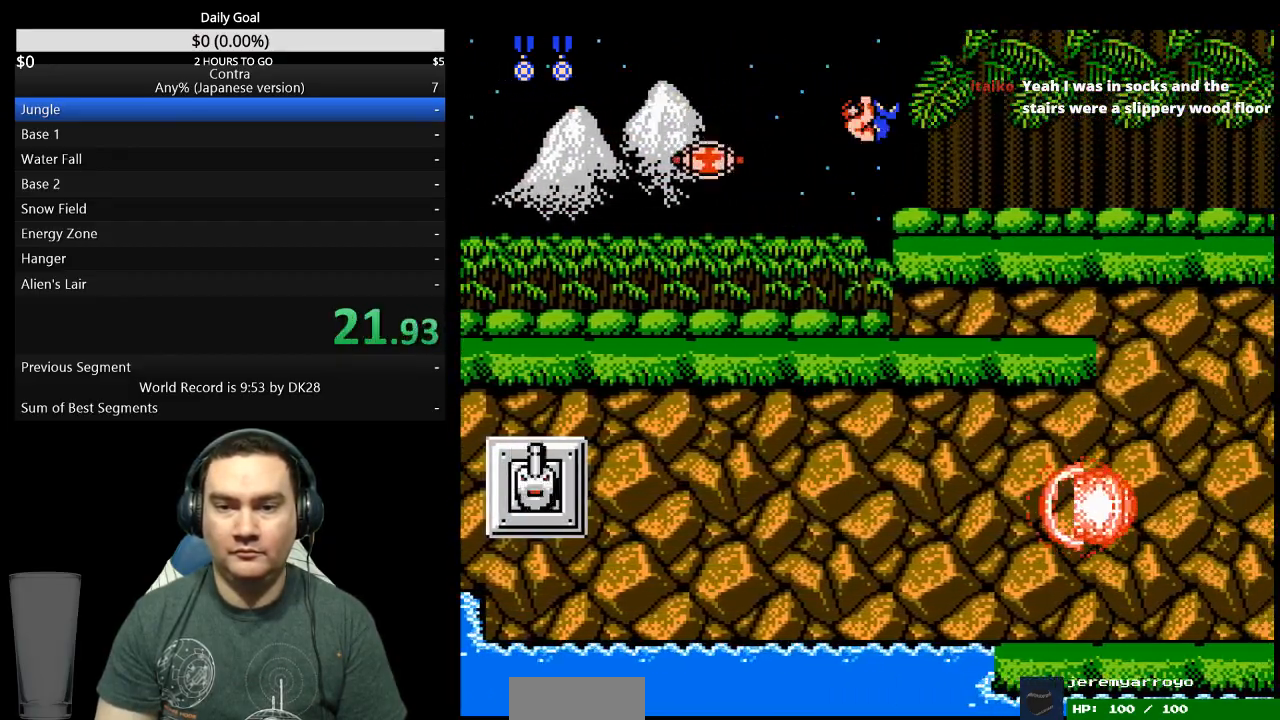
{"buttons": ["DPAD_DOWN", "DPAD_RIGHT"], "events": [[367, "DPAD_DOWN", "down"]]}
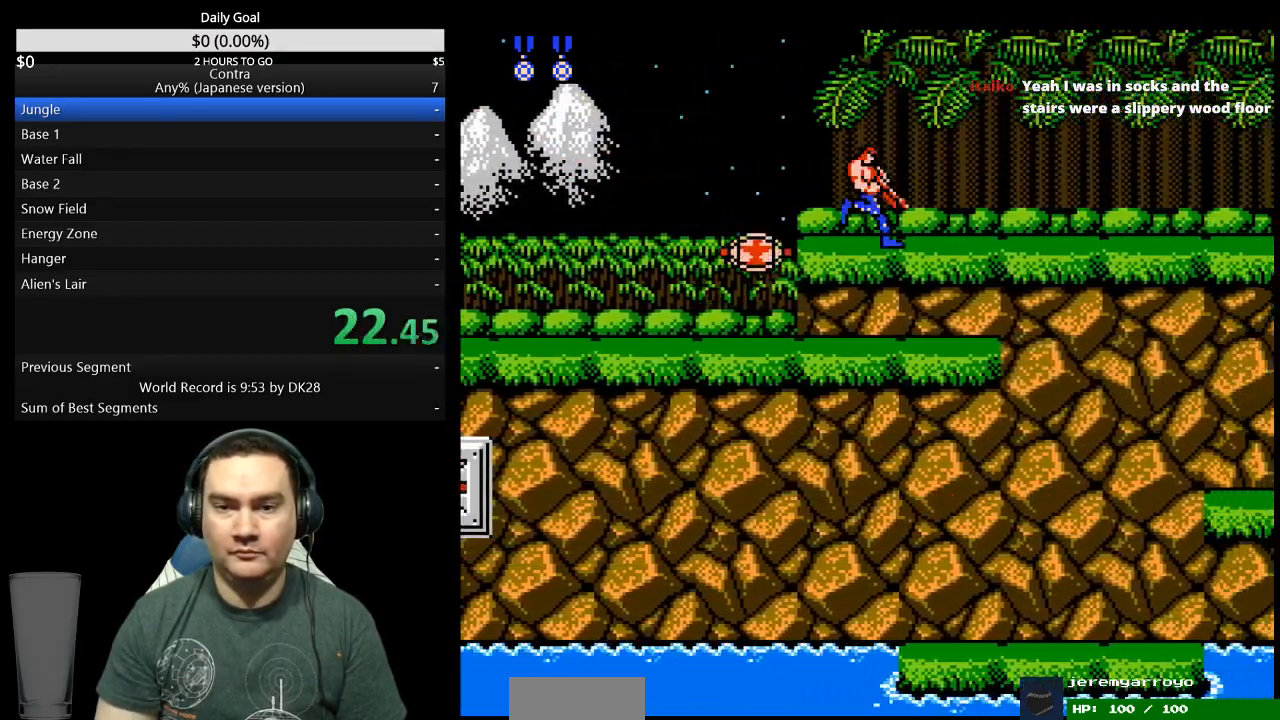
{"buttons": ["DPAD_DOWN", "DPAD_RIGHT"], "events": []}
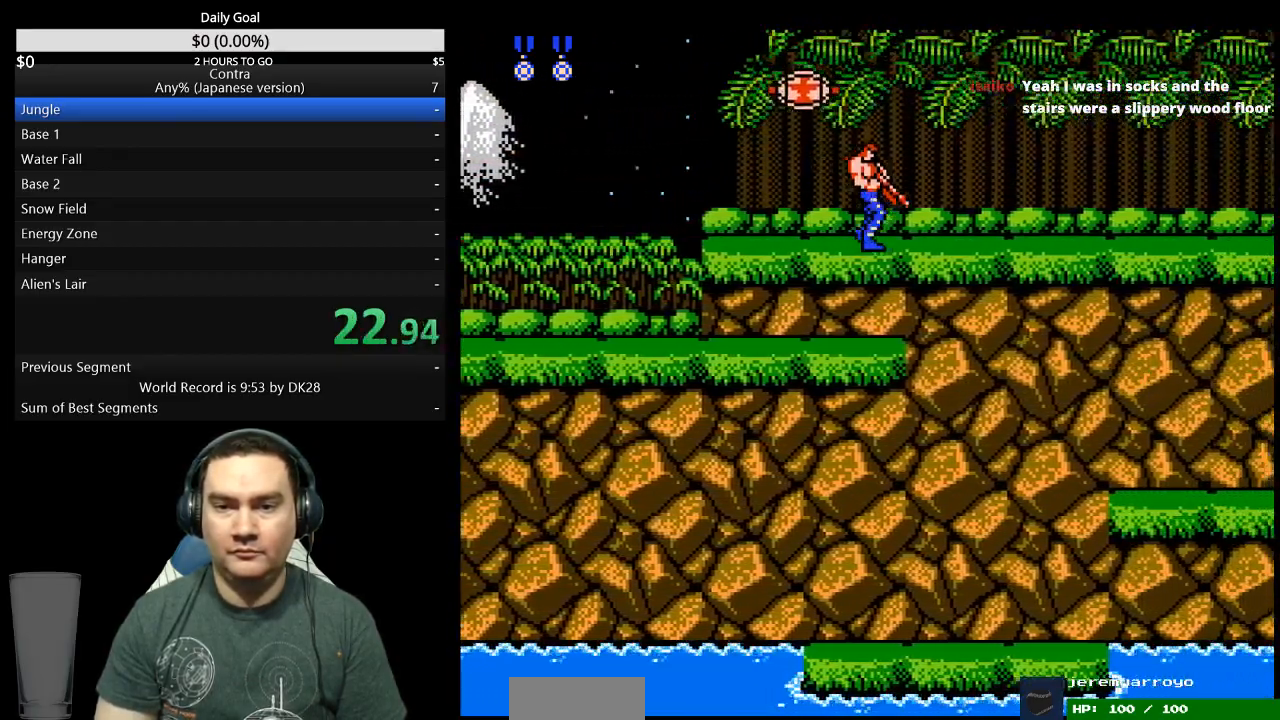
{"buttons": ["DPAD_DOWN", "DPAD_RIGHT"], "events": []}
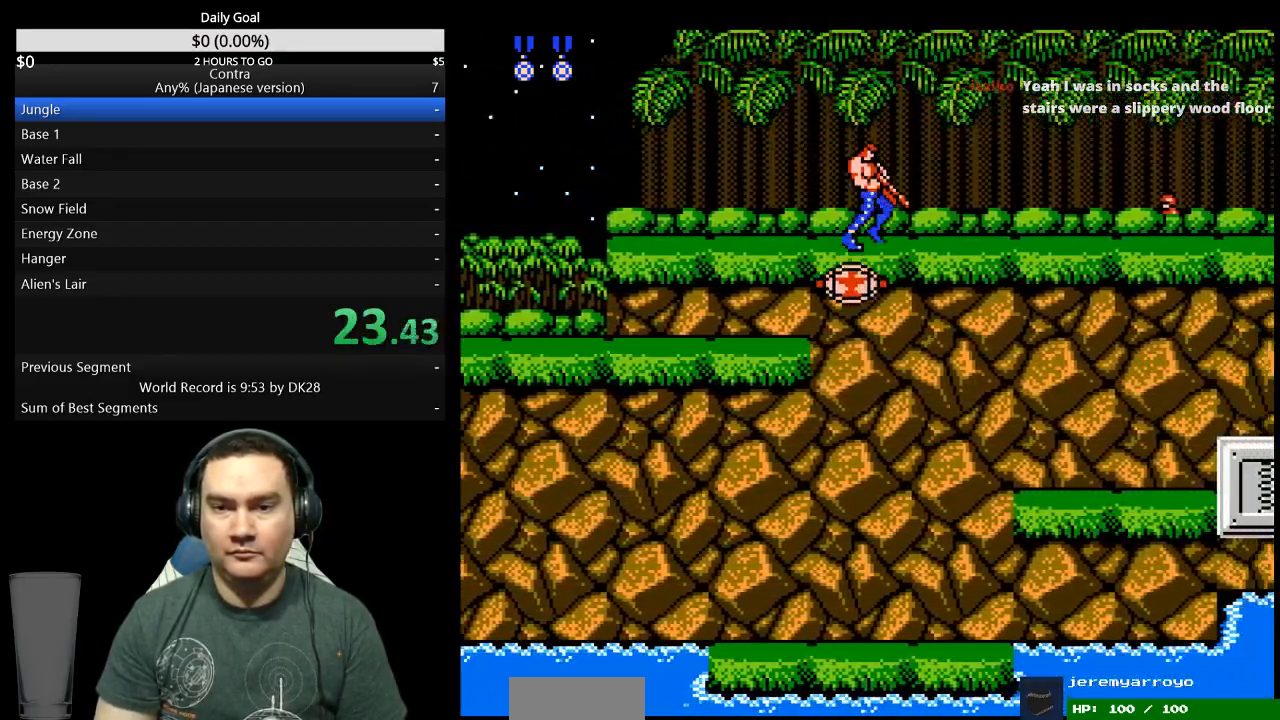
{"buttons": ["B", "DPAD_RIGHT"], "events": [[167, "B", "down"], [233, "B", "up"], [267, "DPAD_DOWN", "up"], [300, "B", "down"], [367, "B", "up"], [500, "B", "down"]]}
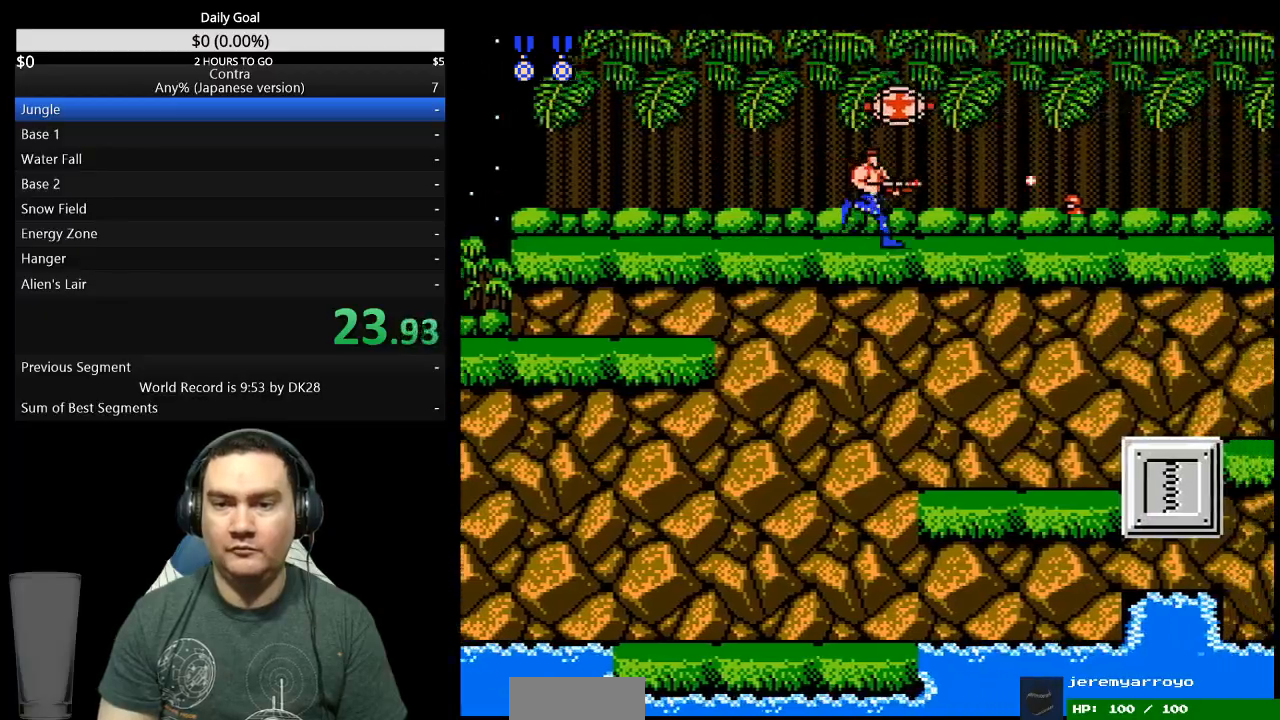
{"buttons": ["DPAD_DOWN", "DPAD_RIGHT"], "events": [[167, "B", "up"], [233, "B", "down"], [300, "DPAD_DOWN", "down"], [467, "B", "up"]]}
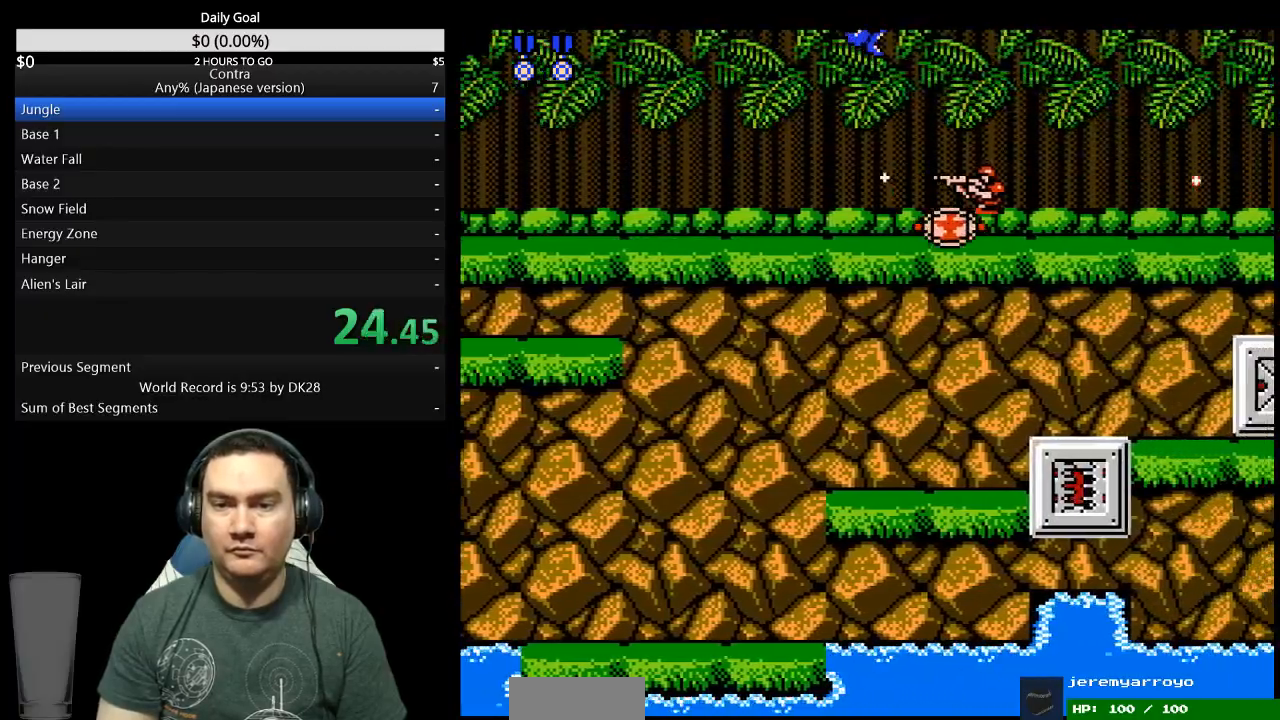
{"buttons": ["DPAD_DOWN", "DPAD_RIGHT"], "events": [[33, "B", "down"], [233, "B", "up"]]}
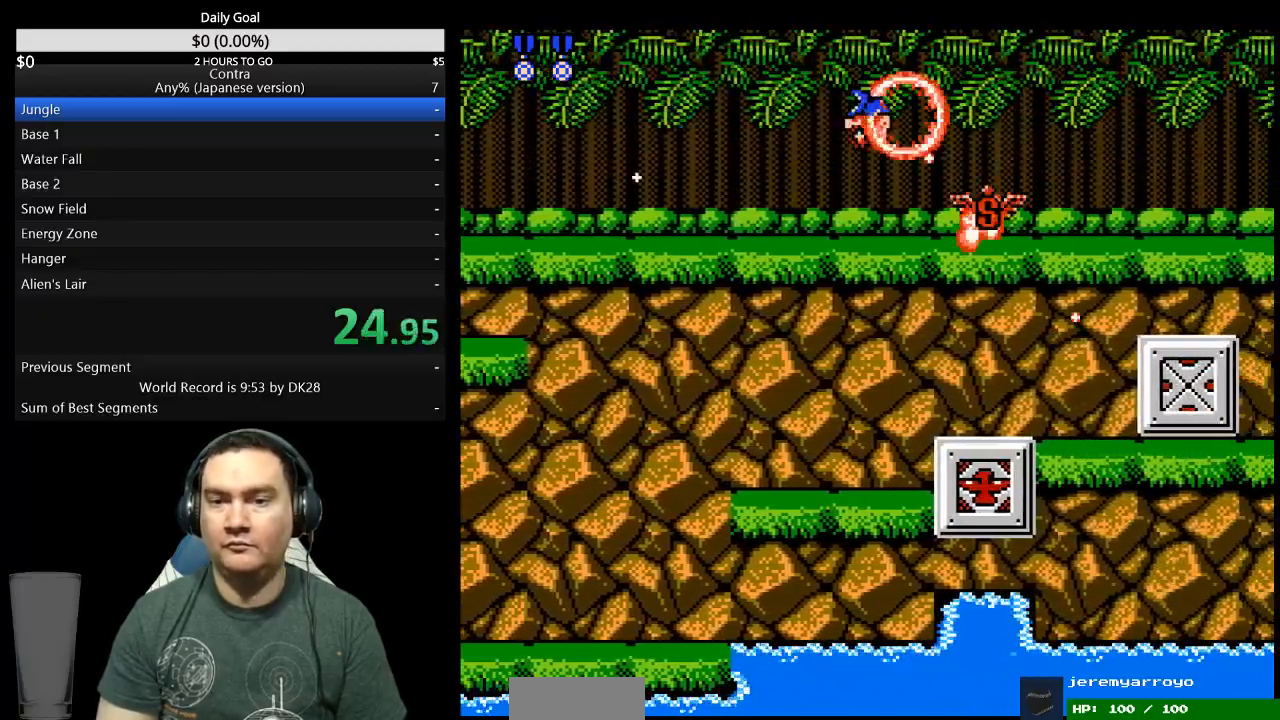
{"buttons": ["DPAD_RIGHT"], "events": [[67, "DPAD_DOWN", "up"]]}
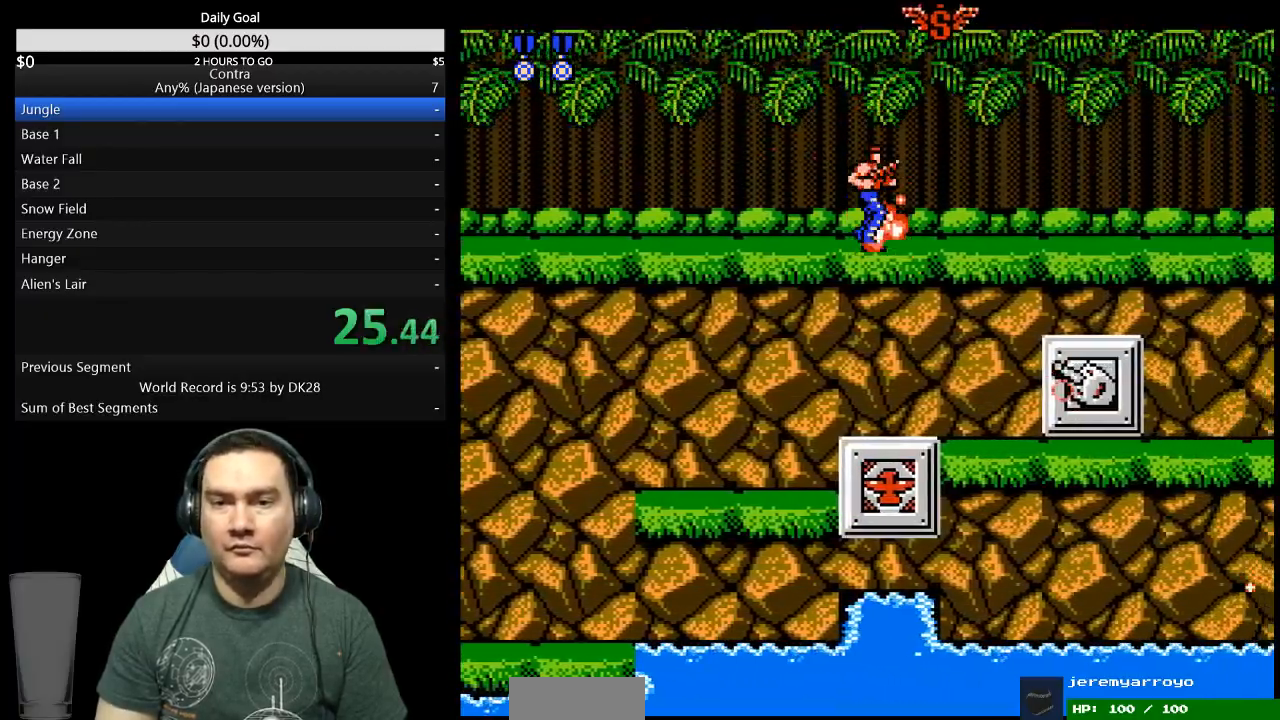
{"buttons": ["A", "DPAD_RIGHT"], "events": [[333, "A", "down"]]}
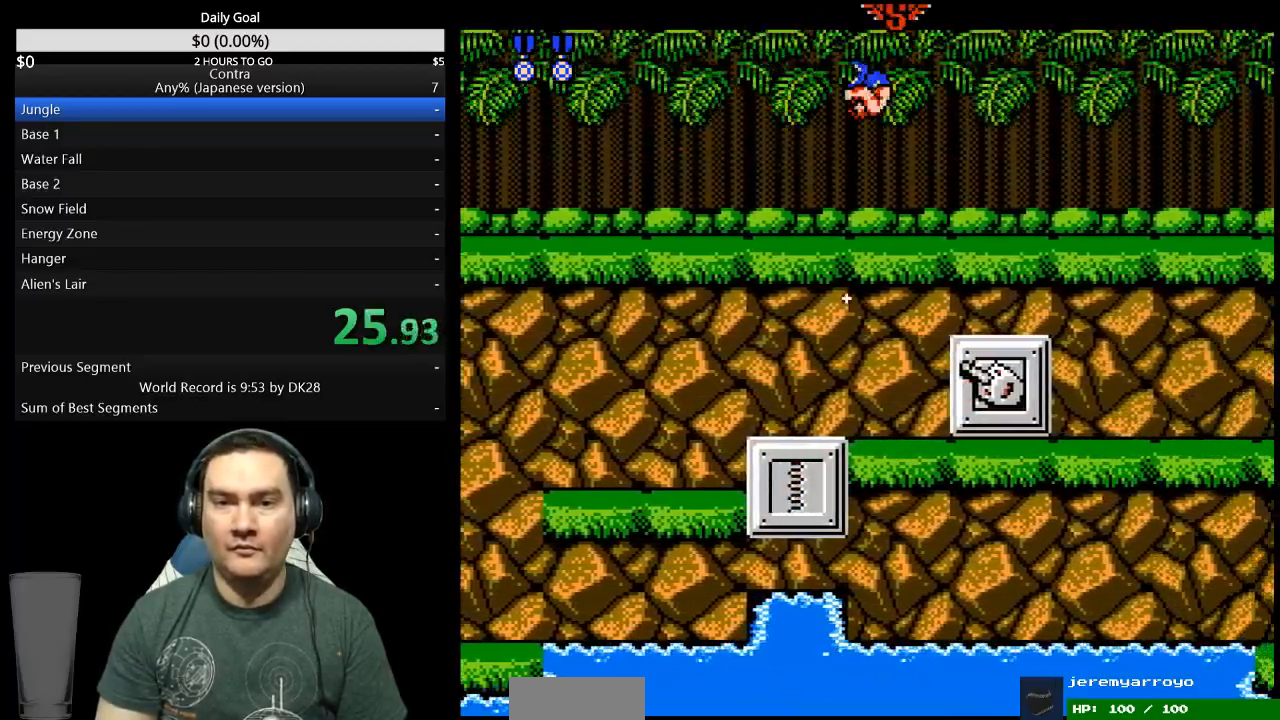
{"buttons": ["B", "DPAD_RIGHT"], "events": [[133, "A", "up"], [300, "B", "down"], [367, "B", "up"], [433, "B", "down"]]}
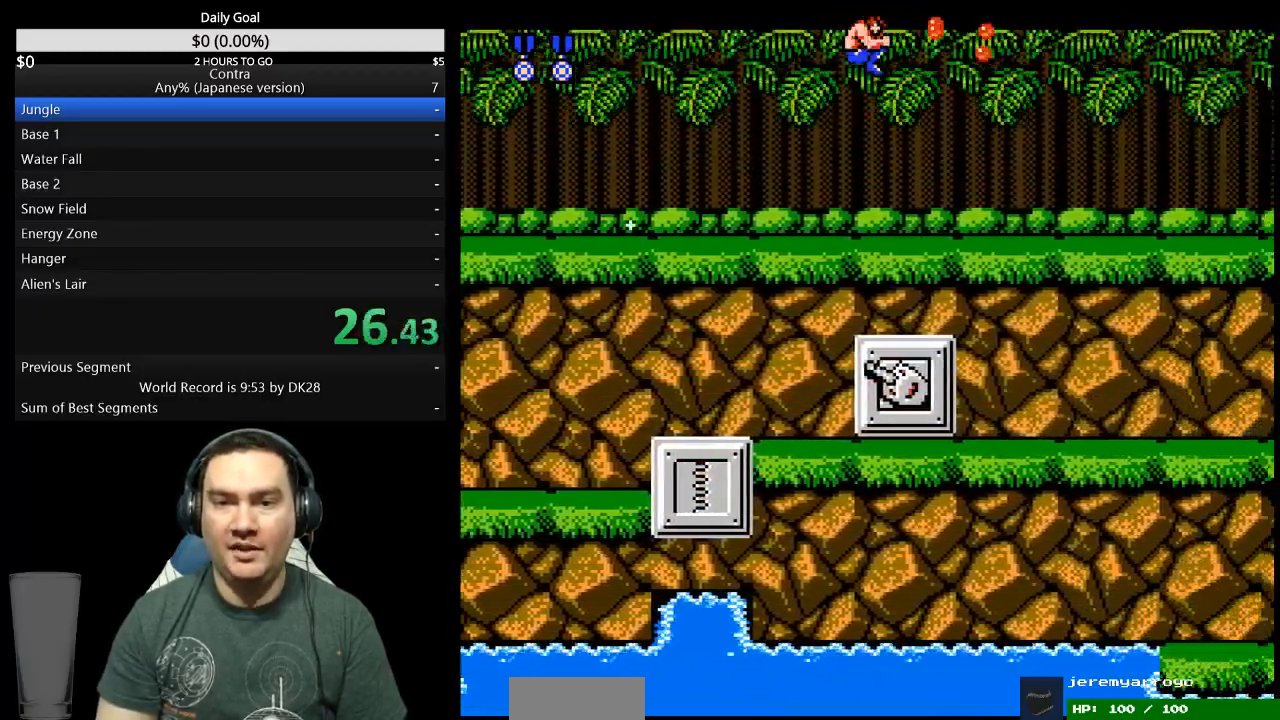
{"buttons": ["B", "DPAD_RIGHT"], "events": [[100, "B", "up"], [300, "B", "down"], [433, "B", "up"], [500, "B", "down"]]}
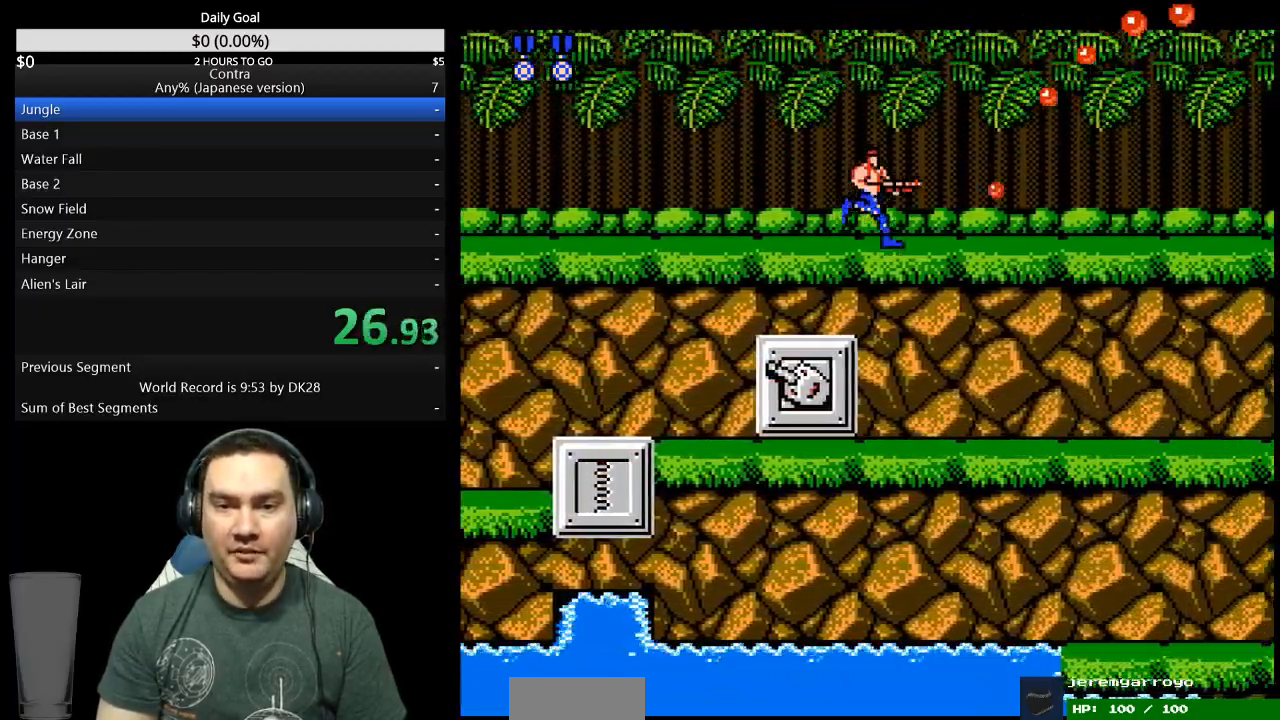
{"buttons": ["B", "DPAD_DOWN", "DPAD_RIGHT"], "events": [[67, "B", "up"], [100, "DPAD_DOWN", "down"], [133, "B", "down"], [300, "B", "up"], [367, "B", "down"]]}
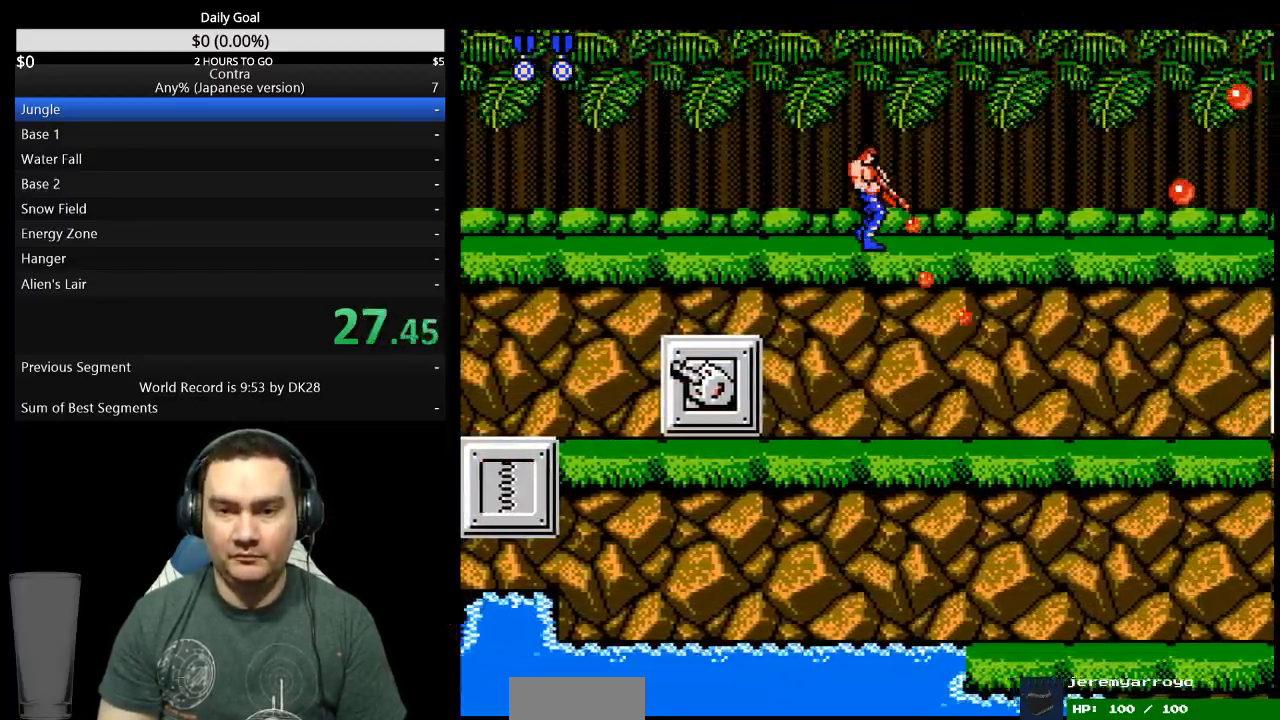
{"buttons": ["DPAD_DOWN", "DPAD_RIGHT"], "events": [[33, "B", "up"], [100, "B", "down"], [267, "B", "up"], [333, "B", "down"], [500, "B", "up"]]}
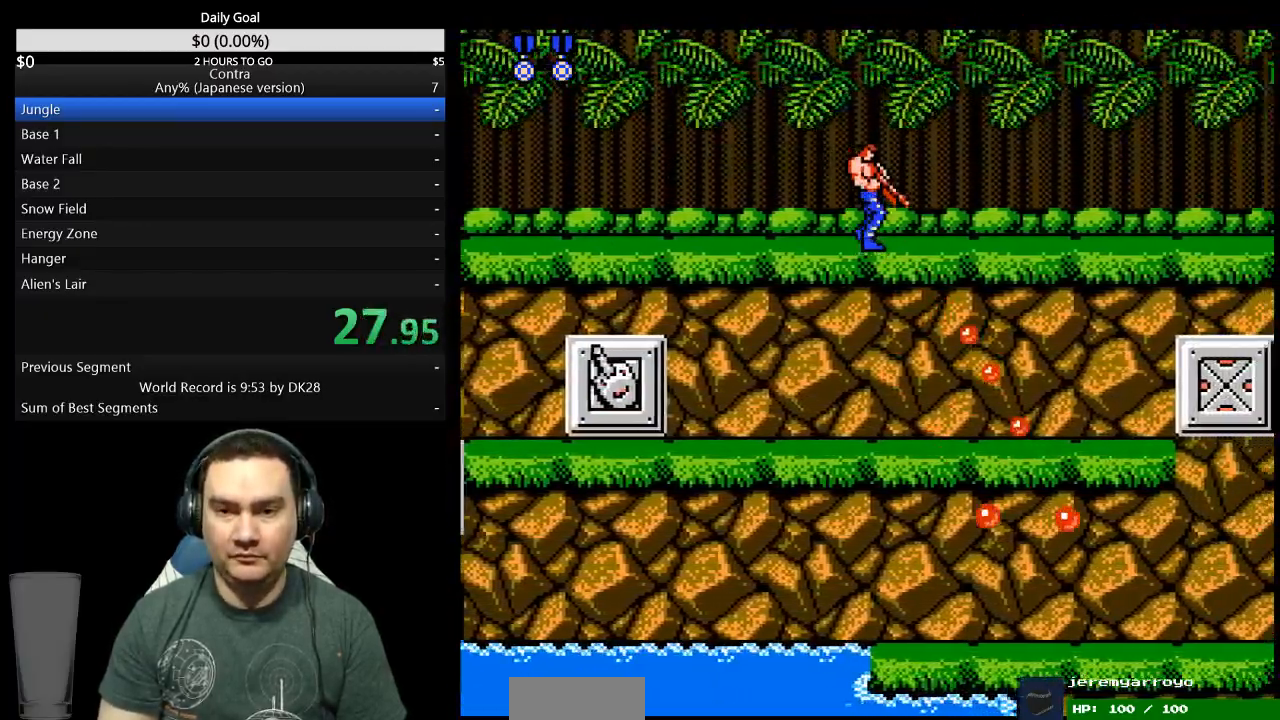
{"buttons": ["B", "DPAD_DOWN", "DPAD_RIGHT"], "events": [[167, "B", "down"], [333, "B", "up"], [400, "B", "down"]]}
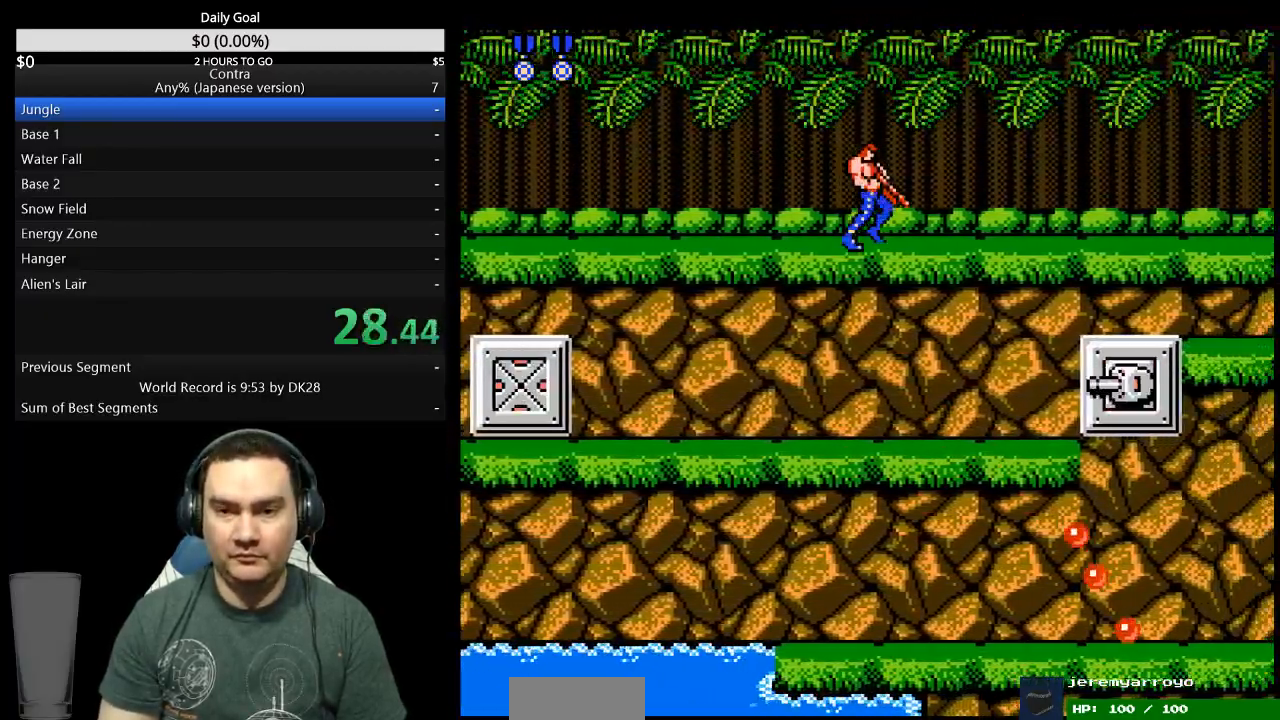
{"buttons": ["B", "DPAD_DOWN", "DPAD_RIGHT"], "events": [[67, "B", "up"], [133, "B", "down"], [300, "B", "up"], [367, "B", "down"]]}